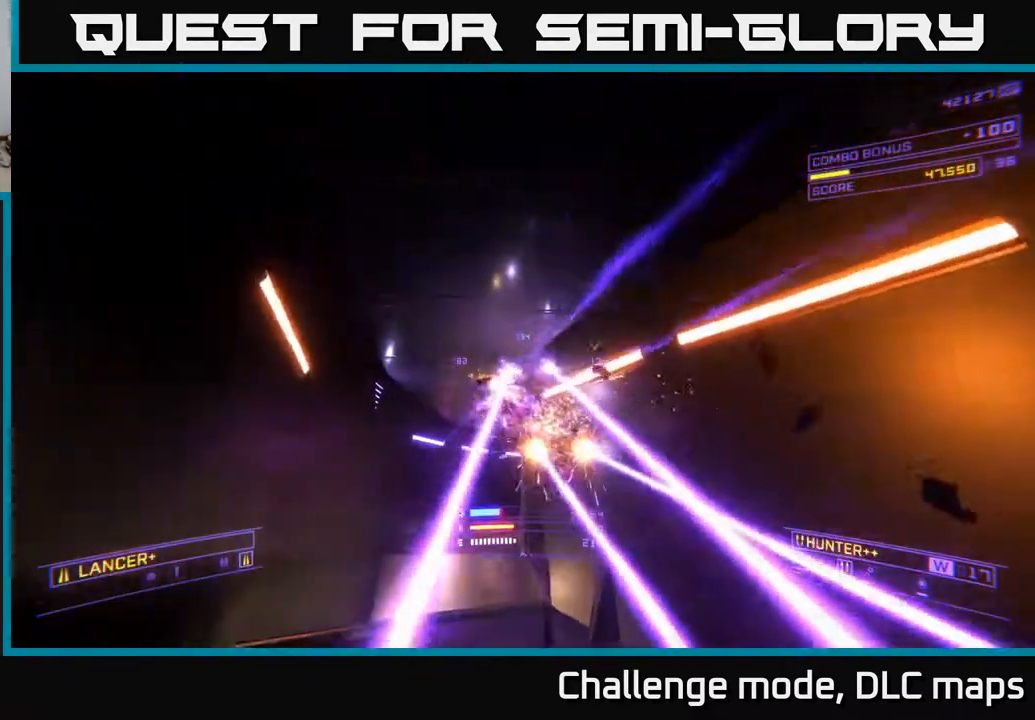
Gameplay with a controller (Xbox layout); each line is a JSON object with the inputs held at the frame after it. "events" lists button and stick changes between this image and that frame as [ms after this image, input, new state], when the widget could be followed in between.
{"buttons": ["X"], "left_stick": "up-left", "right_stick": "down", "events": [[50, "left_stick", "up-right"], [133, "R2", "down"], [167, "right_stick", "center"], [250, "R2", "up"], [300, "A", "up"], [333, "right_stick", "down-right"], [350, "X", "down"], [367, "left_stick", "up"], [467, "right_stick", "down"], [500, "left_stick", "up-left"]]}
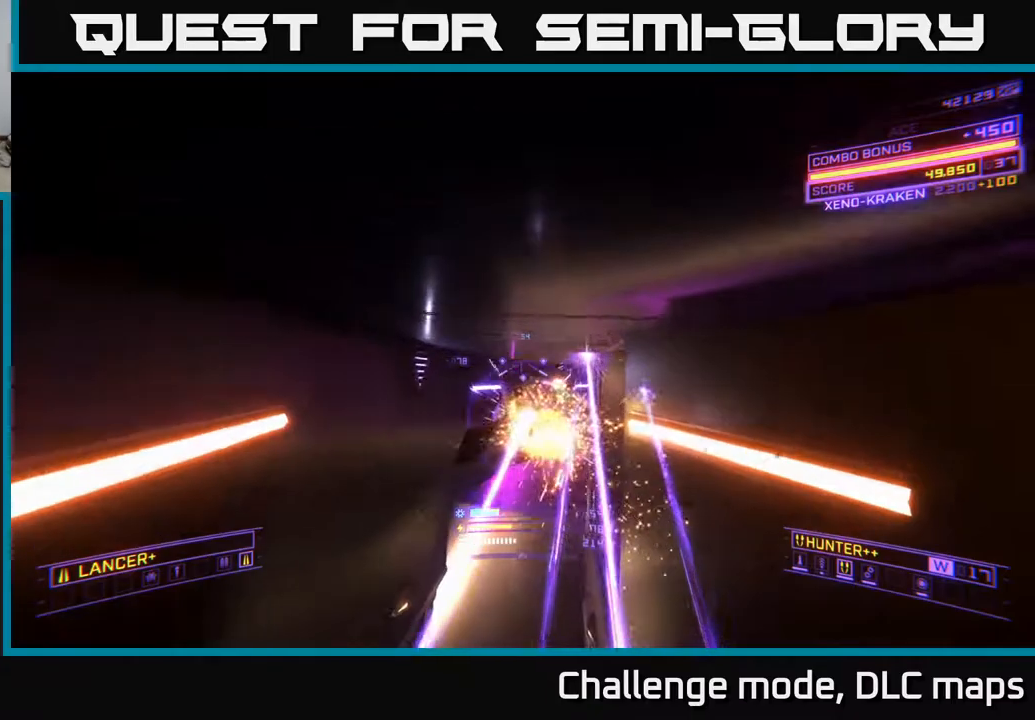
{"buttons": ["A"], "left_stick": "up", "right_stick": "center", "events": [[67, "right_stick", "center"], [100, "R2", "down"], [200, "R2", "up"], [200, "left_stick", "up"], [300, "right_stick", "up"], [383, "X", "up"], [450, "A", "down"], [483, "right_stick", "center"]]}
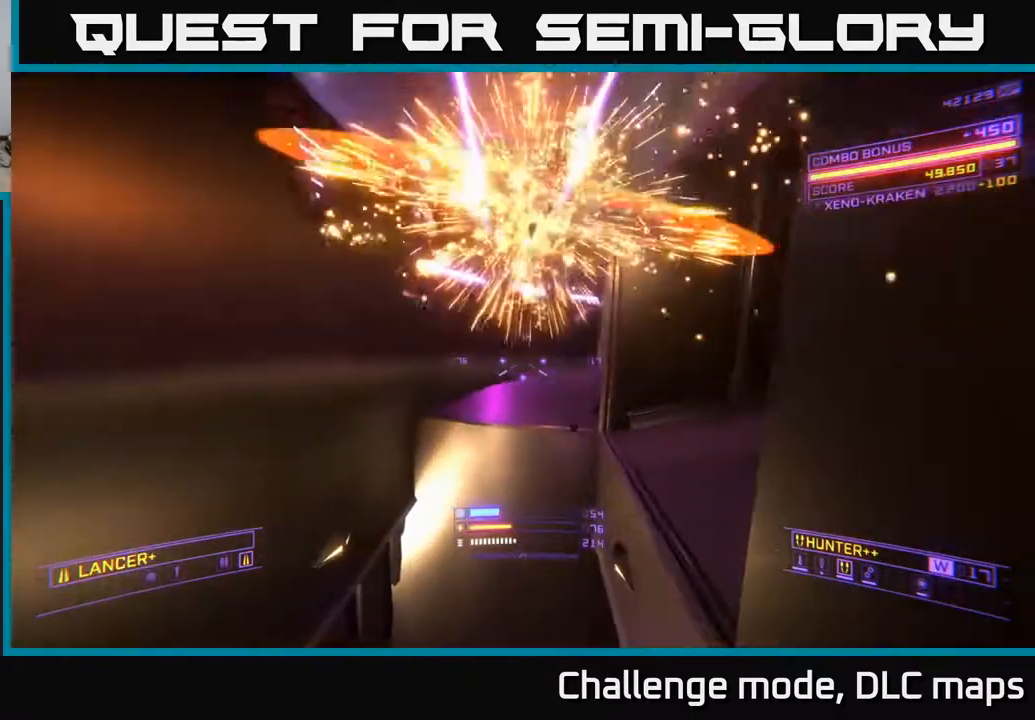
{"buttons": ["A"], "left_stick": "up", "right_stick": "center", "events": []}
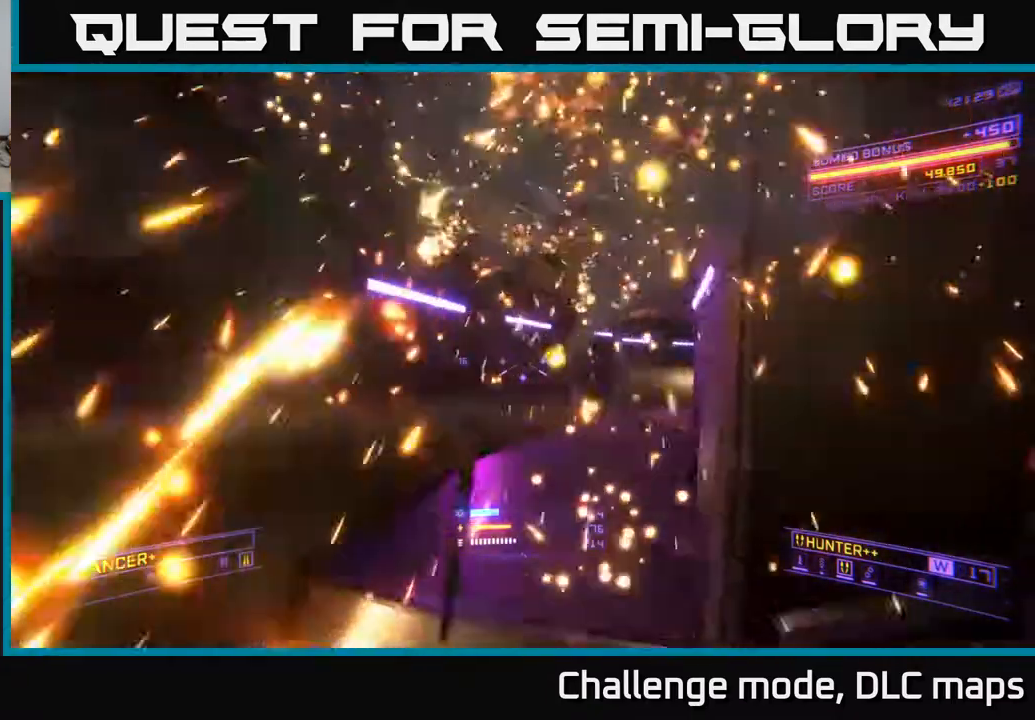
{"buttons": ["X"], "left_stick": "up-left", "right_stick": "right", "events": [[167, "A", "up"], [200, "right_stick", "down-right"], [367, "X", "down"], [367, "left_stick", "up-left"], [500, "right_stick", "right"]]}
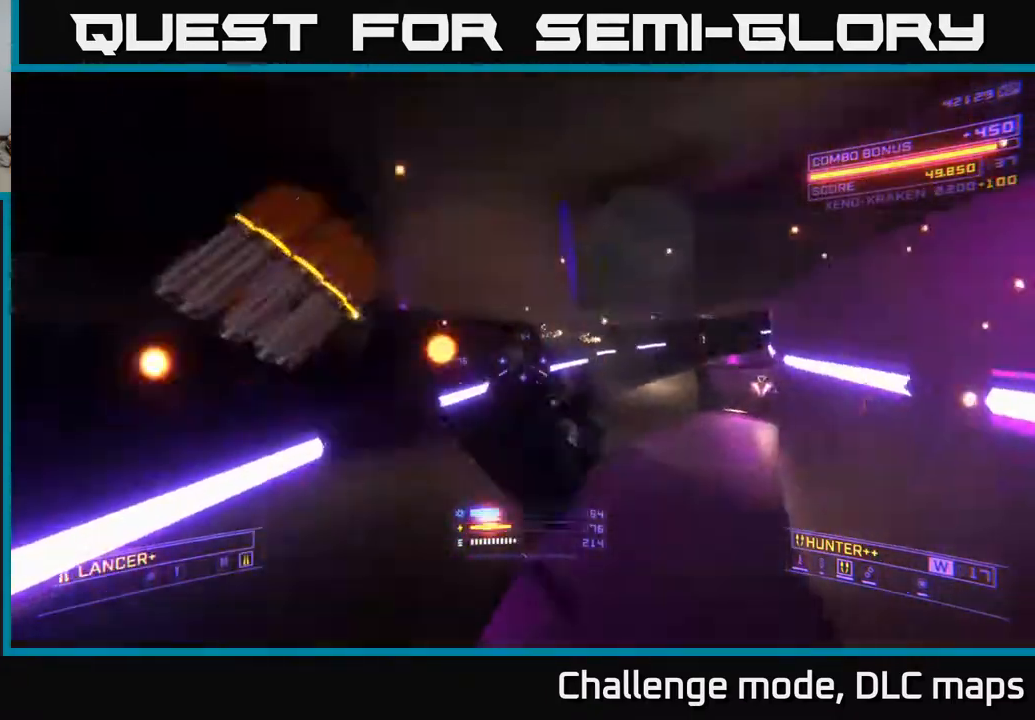
{"buttons": [], "left_stick": "up", "right_stick": "right", "events": [[67, "X", "up"], [250, "right_stick", "center"], [383, "left_stick", "up"], [500, "right_stick", "right"]]}
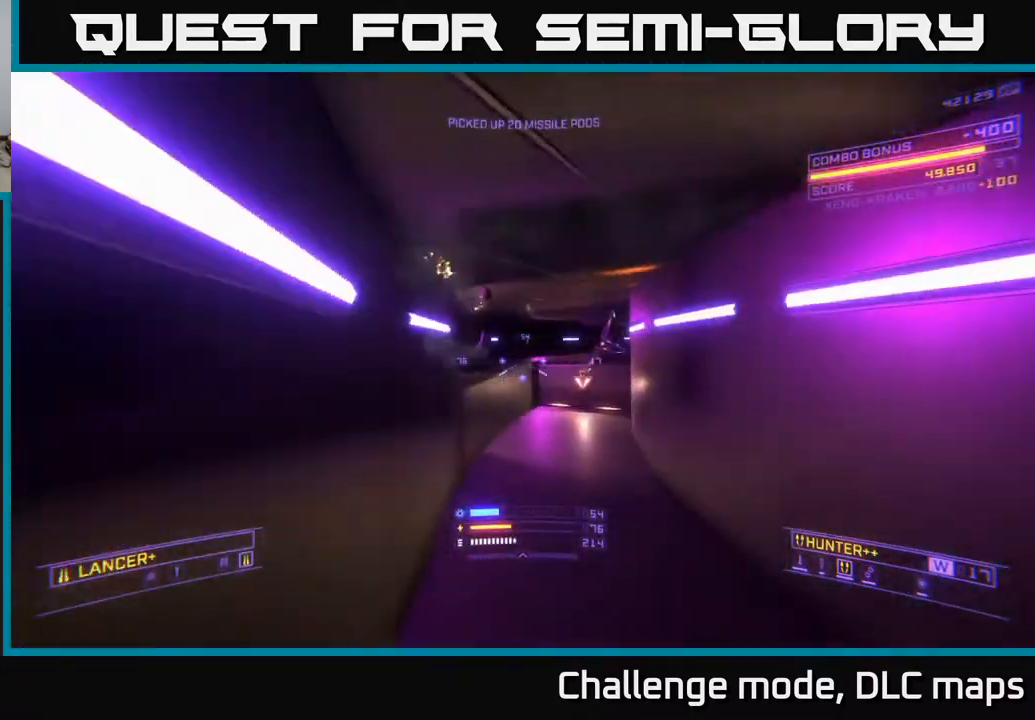
{"buttons": ["X"], "left_stick": "up-right", "right_stick": "up", "events": [[117, "Y", "down"], [183, "left_stick", "up-left"], [200, "Y", "up"], [233, "X", "down"], [317, "right_stick", "center"], [383, "right_stick", "up"], [400, "left_stick", "up-right"]]}
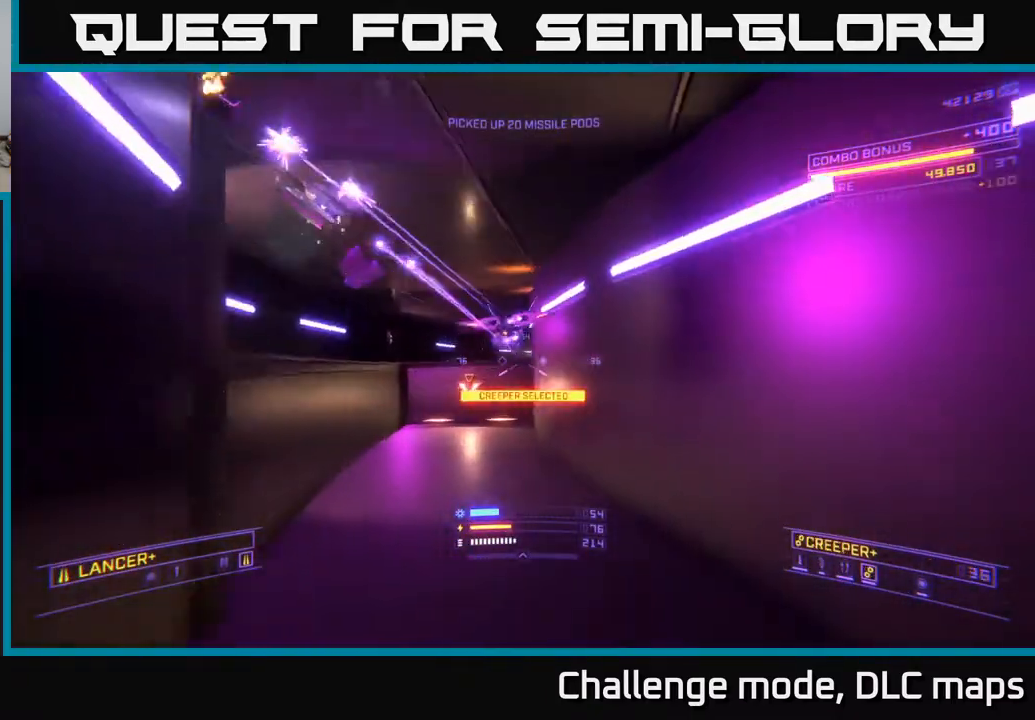
{"buttons": ["L2"], "left_stick": "down-left", "right_stick": "up-right", "events": [[33, "left_stick", "up"], [200, "right_stick", "center"], [233, "left_stick", "up-left"], [300, "right_stick", "up-right"], [317, "L2", "down"], [367, "X", "up"], [450, "left_stick", "down-left"]]}
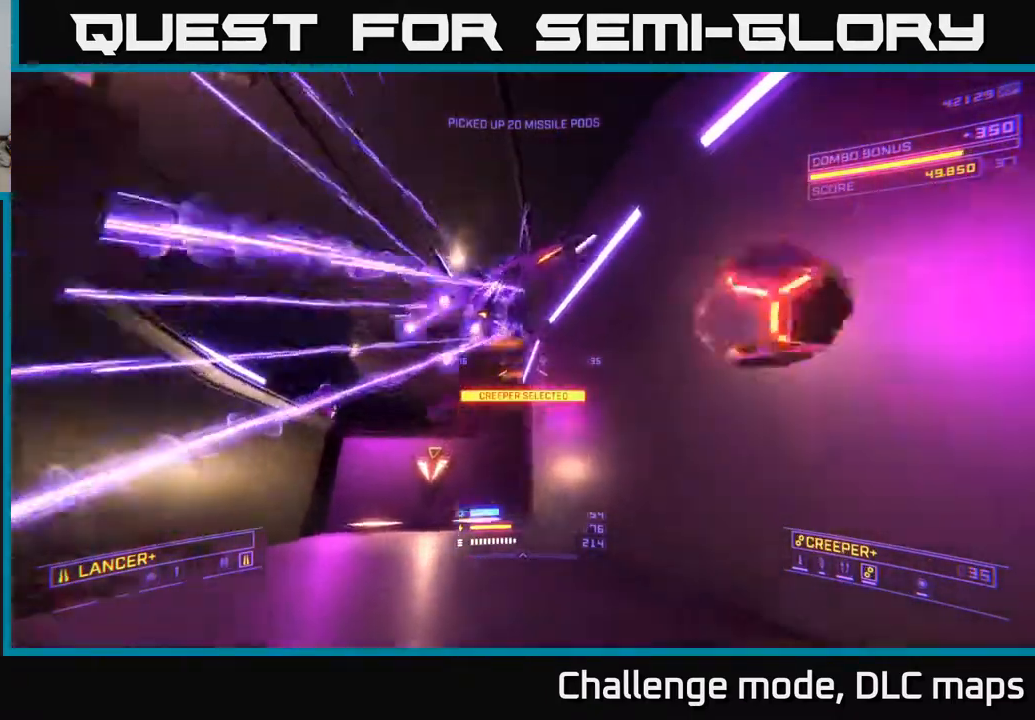
{"buttons": [], "left_stick": "down-right", "right_stick": "down", "events": [[117, "left_stick", "down"], [150, "right_stick", "down-left"], [217, "A", "down"], [250, "left_stick", "down-right"], [250, "right_stick", "left"], [383, "right_stick", "center"], [467, "L2", "up"], [467, "right_stick", "down"], [500, "A", "up"]]}
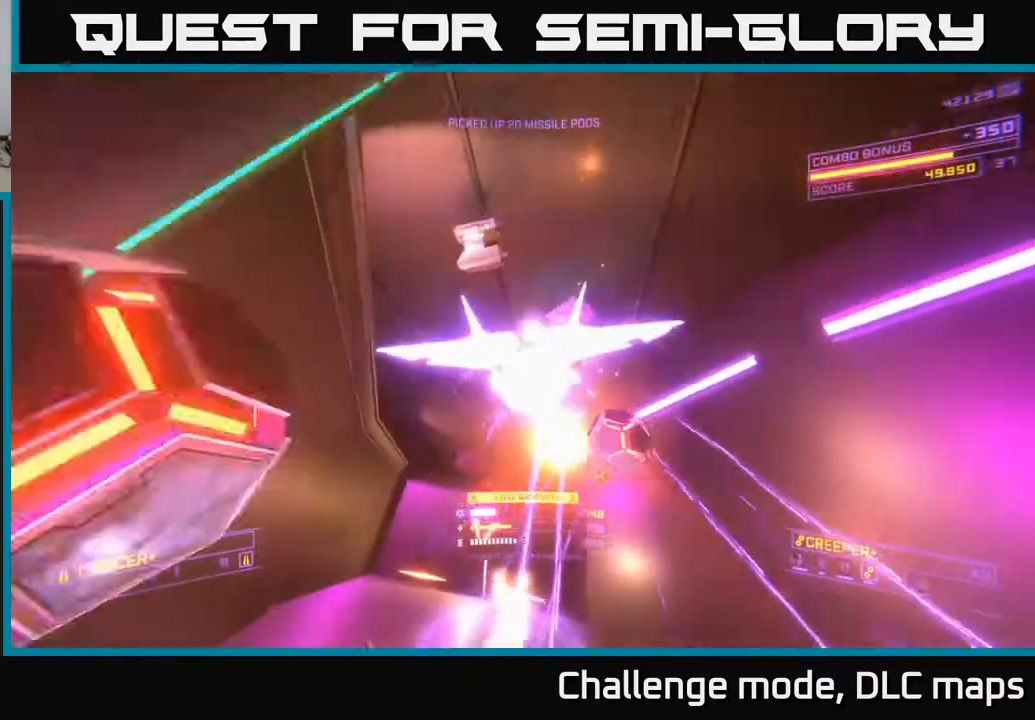
{"buttons": ["A"], "left_stick": "down-right", "right_stick": "down-right", "events": [[33, "right_stick", "down-left"], [50, "R2", "down"], [150, "R2", "up"], [350, "right_stick", "up-right"], [483, "A", "down"], [500, "right_stick", "down-right"]]}
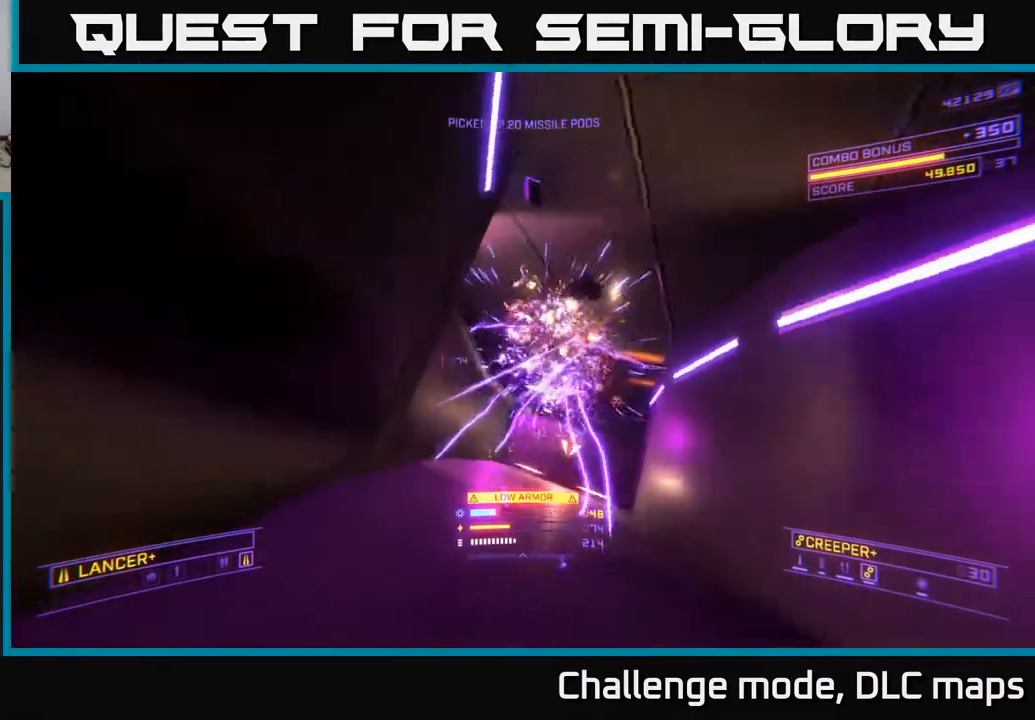
{"buttons": ["A"], "left_stick": "up-right", "right_stick": "down", "events": [[150, "right_stick", "left"], [200, "right_stick", "up-left"], [283, "left_stick", "center"], [317, "right_stick", "center"], [383, "left_stick", "up-right"], [483, "right_stick", "down"]]}
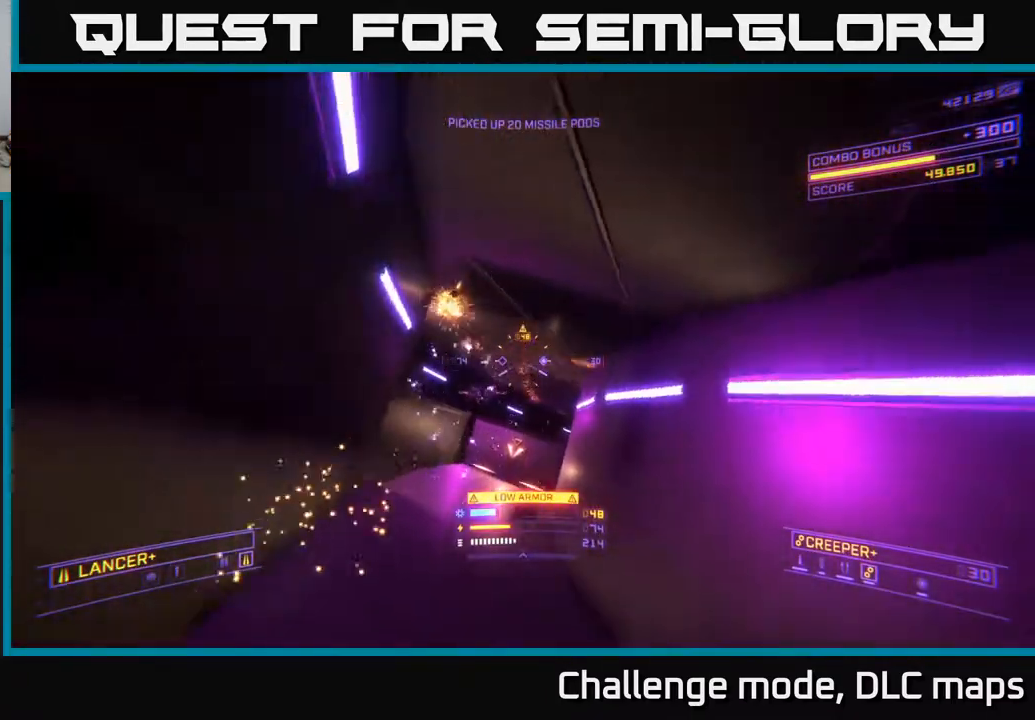
{"buttons": ["X"], "left_stick": "up-right", "right_stick": "center", "events": [[17, "A", "up"], [33, "R2", "down"], [83, "R2", "up"], [83, "right_stick", "center"], [117, "X", "down"], [167, "left_stick", "up"], [300, "right_stick", "left"], [467, "right_stick", "center"], [500, "left_stick", "up-right"]]}
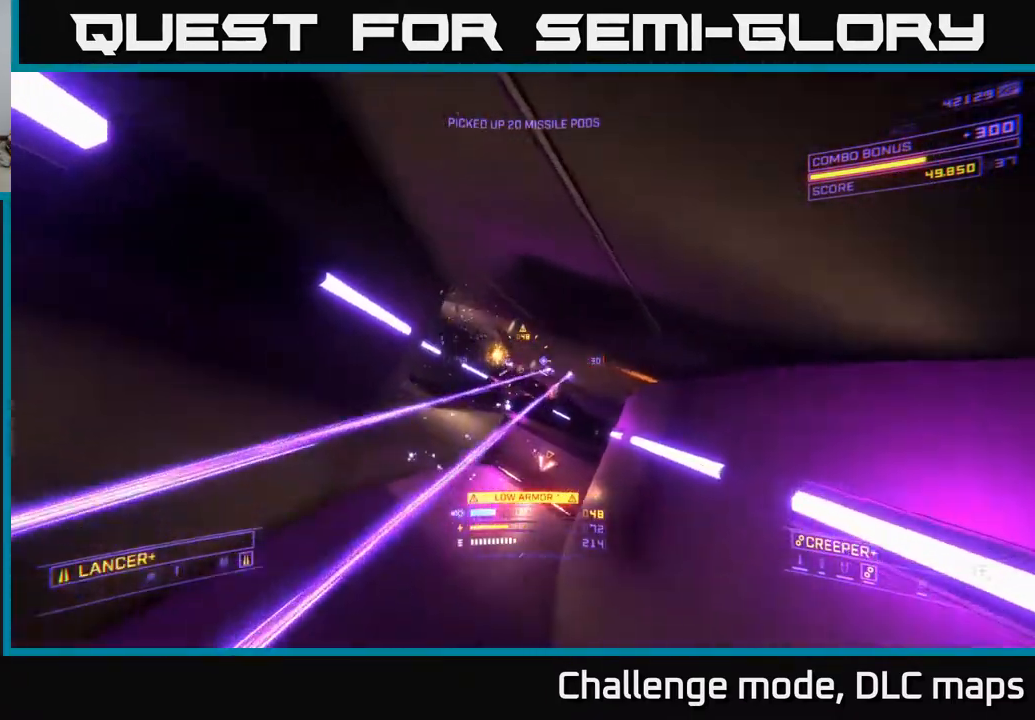
{"buttons": ["X"], "left_stick": "up-left", "right_stick": "center", "events": [[100, "right_stick", "right"], [300, "left_stick", "up-left"], [333, "right_stick", "center"], [367, "R2", "down"], [433, "R2", "up"]]}
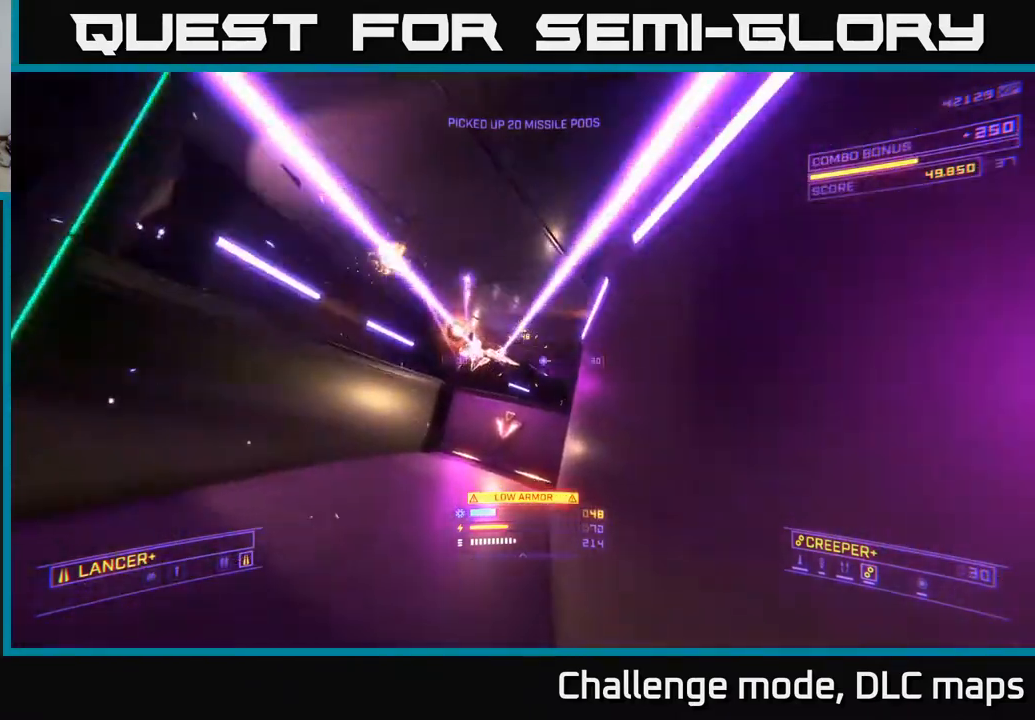
{"buttons": ["A", "R2"], "left_stick": "left", "right_stick": "down", "events": [[83, "left_stick", "left"], [167, "right_stick", "up"], [250, "left_stick", "up-left"], [283, "X", "up"], [283, "right_stick", "up-right"], [417, "A", "down"], [417, "R2", "down"], [417, "left_stick", "left"], [450, "right_stick", "down"]]}
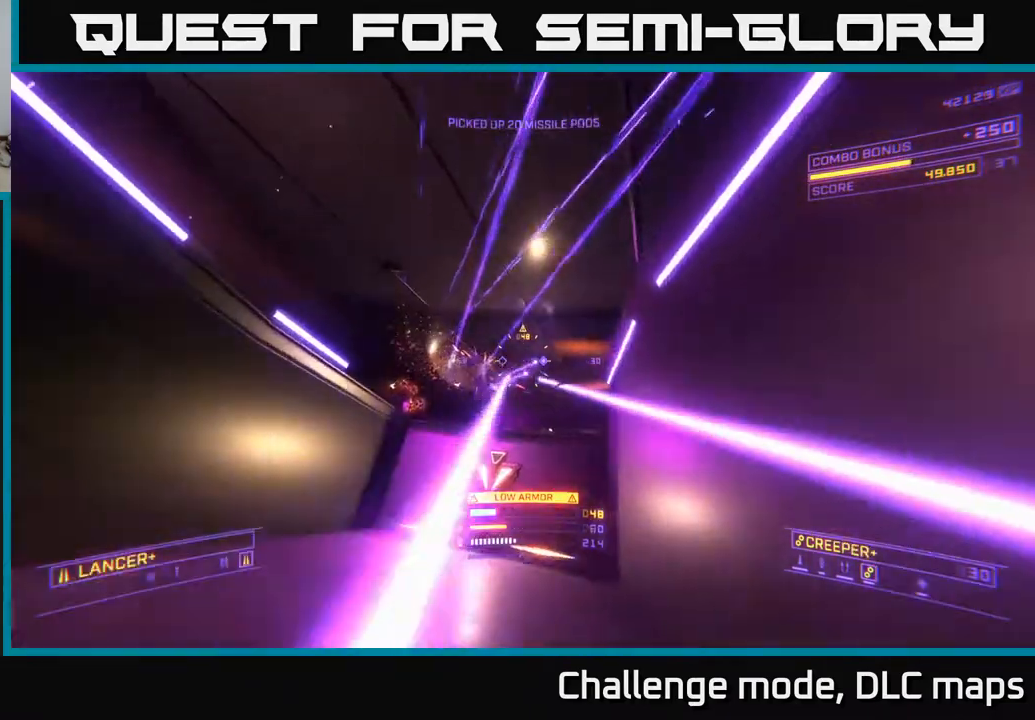
{"buttons": ["A"], "left_stick": "right", "right_stick": "center", "events": [[33, "R2", "up"], [100, "left_stick", "up"], [217, "right_stick", "center"], [250, "R2", "down"], [317, "left_stick", "right"], [333, "R2", "up"]]}
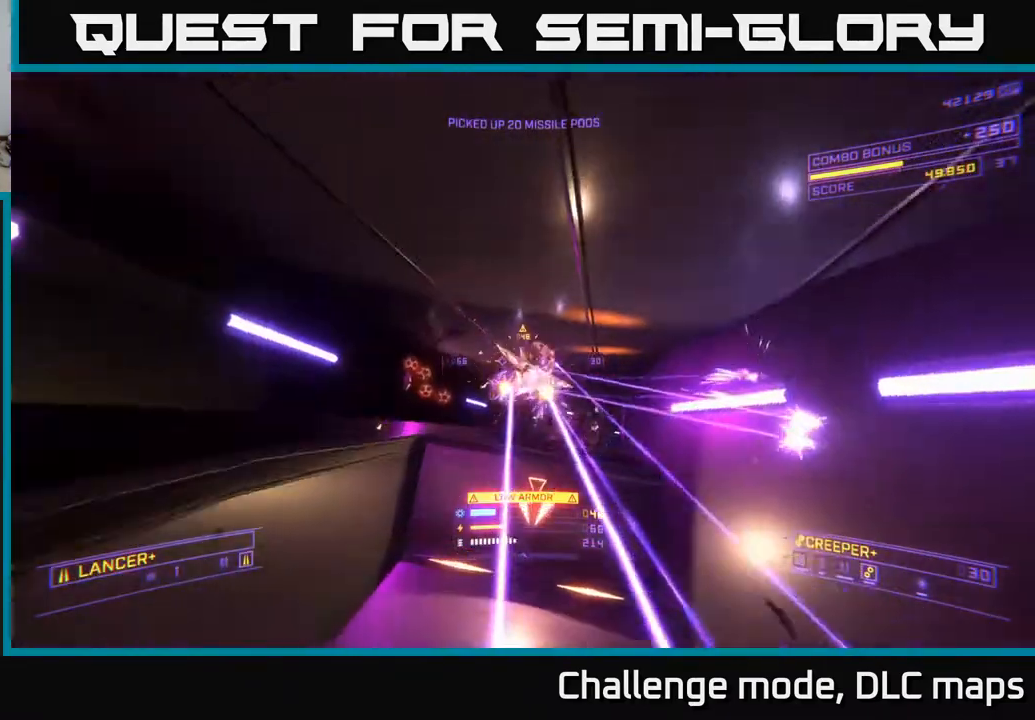
{"buttons": ["X"], "left_stick": "down-right", "right_stick": "left", "events": [[17, "right_stick", "down"], [83, "A", "up"], [83, "R2", "down"], [183, "R2", "up"], [183, "right_stick", "center"], [217, "X", "down"], [417, "right_stick", "left"], [450, "left_stick", "down-right"]]}
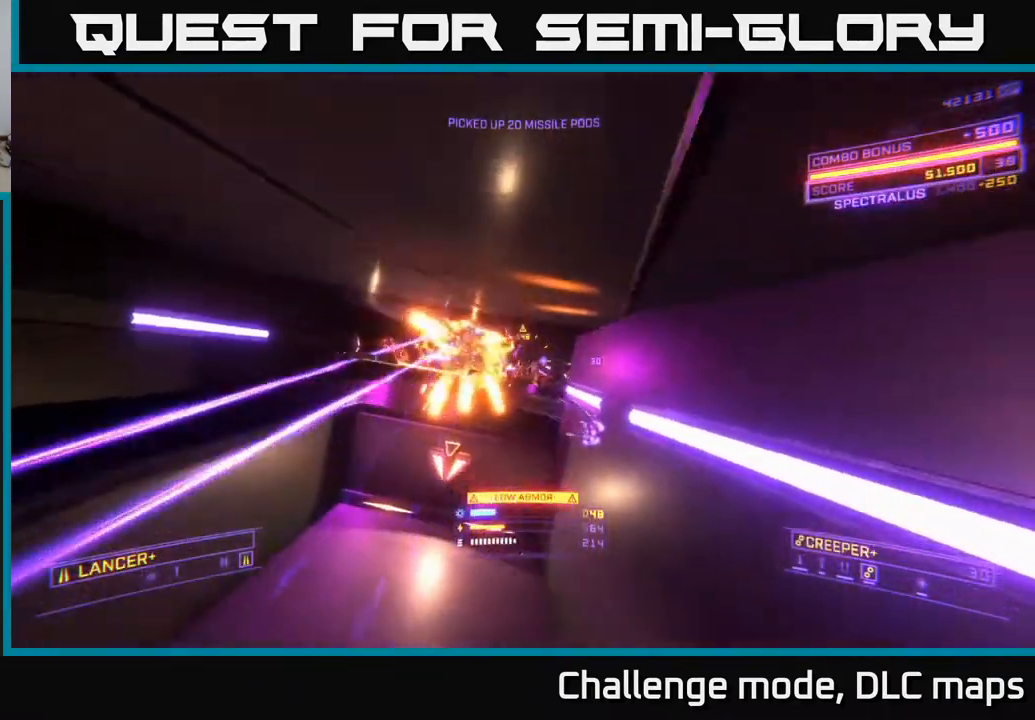
{"buttons": [], "left_stick": "up-left", "right_stick": "right", "events": [[50, "right_stick", "up"], [133, "right_stick", "center"], [233, "left_stick", "left"], [350, "X", "up"], [417, "right_stick", "right"], [483, "left_stick", "up-left"]]}
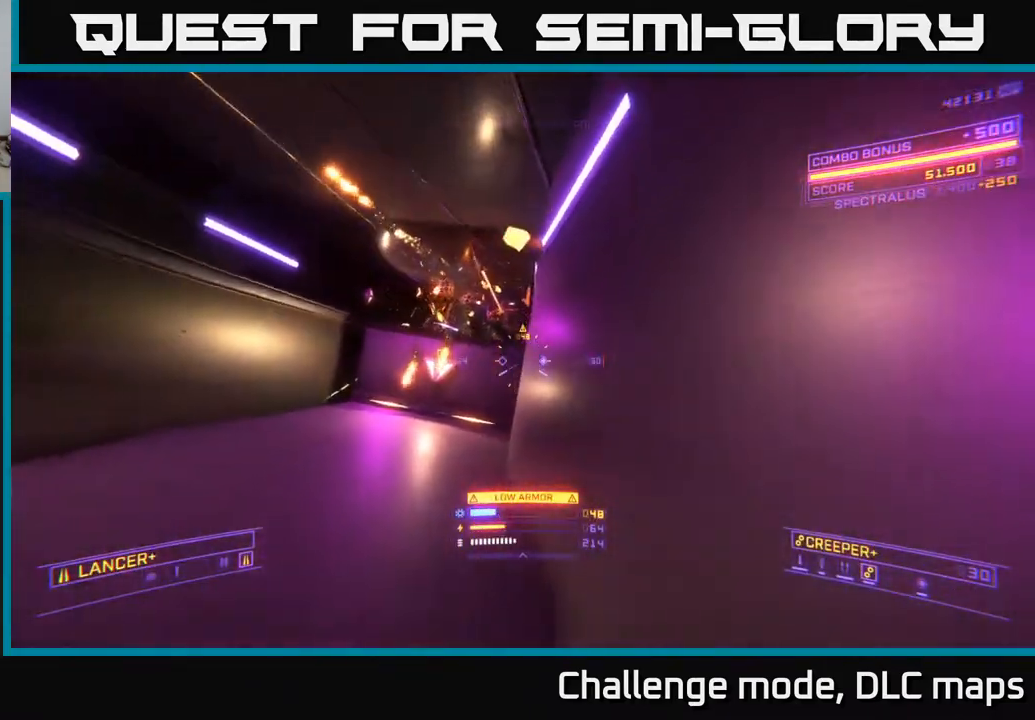
{"buttons": ["A"], "left_stick": "up-left", "right_stick": "center", "events": [[133, "right_stick", "center"], [150, "A", "down"], [283, "left_stick", "up"], [450, "left_stick", "up-left"]]}
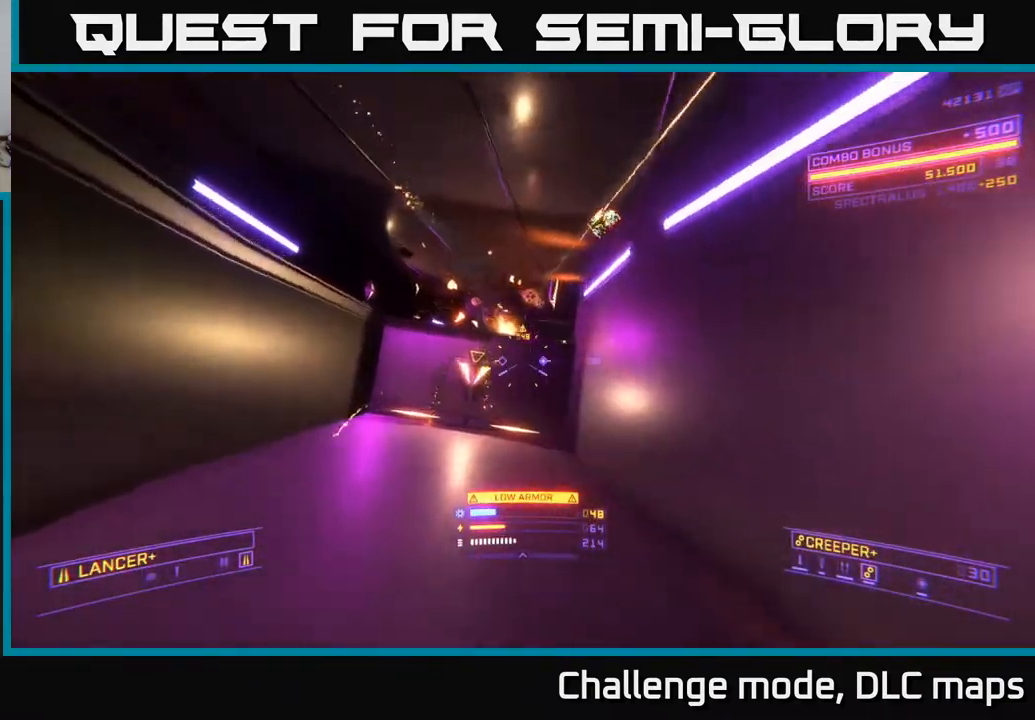
{"buttons": [], "left_stick": "center", "right_stick": "center", "events": [[283, "right_stick", "down-left"], [350, "A", "up"], [383, "R2", "down"], [383, "right_stick", "center"], [433, "R2", "up"], [467, "left_stick", "center"]]}
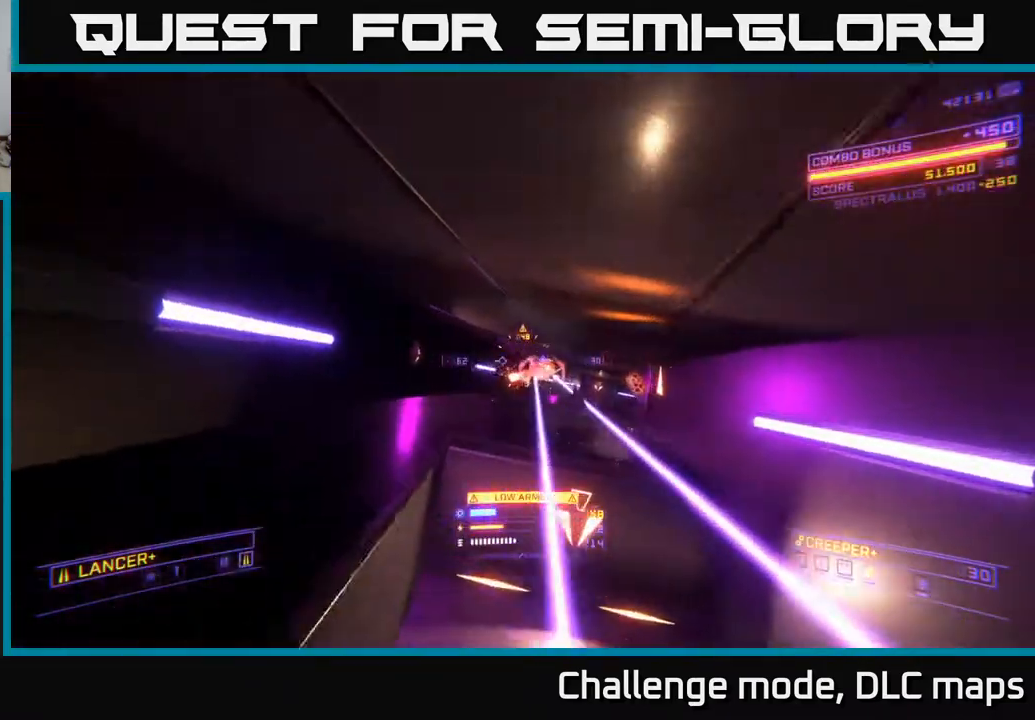
{"buttons": [], "left_stick": "up-left", "right_stick": "left", "events": [[17, "right_stick", "right"], [50, "X", "down"], [67, "left_stick", "left"], [133, "R2", "down"], [167, "left_stick", "up-left"], [183, "R2", "up"], [200, "X", "up"], [217, "right_stick", "center"], [417, "right_stick", "left"]]}
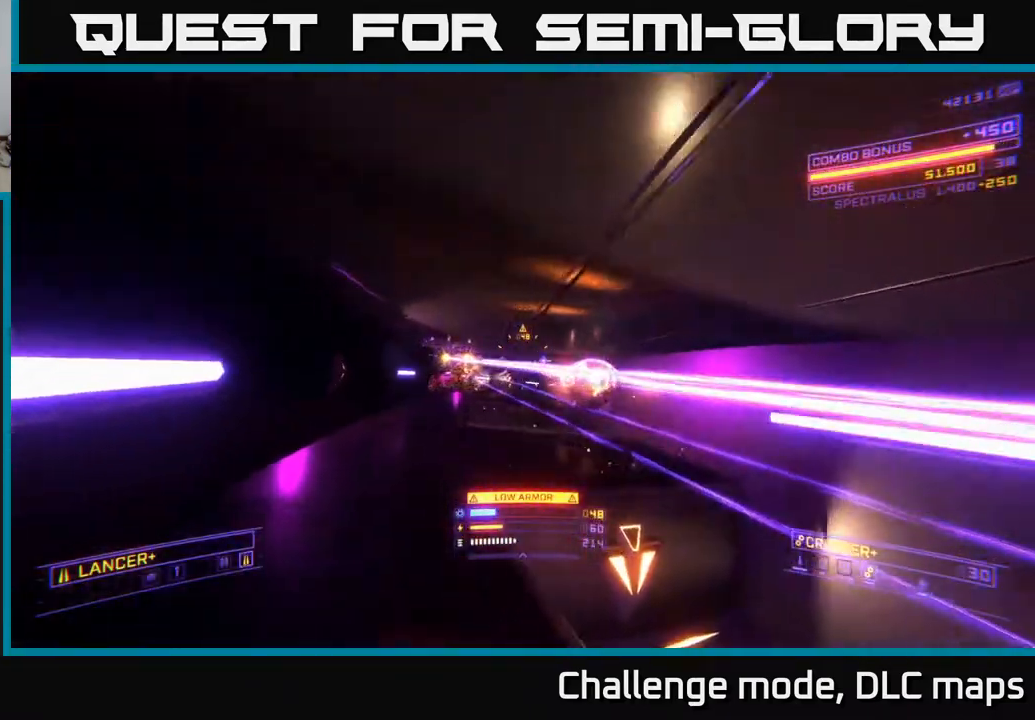
{"buttons": ["R2"], "left_stick": "right", "right_stick": "center", "events": [[33, "X", "down"], [50, "left_stick", "up"], [50, "right_stick", "center"], [333, "X", "up"], [350, "right_stick", "up-left"], [367, "left_stick", "right"], [450, "R2", "down"], [500, "right_stick", "center"]]}
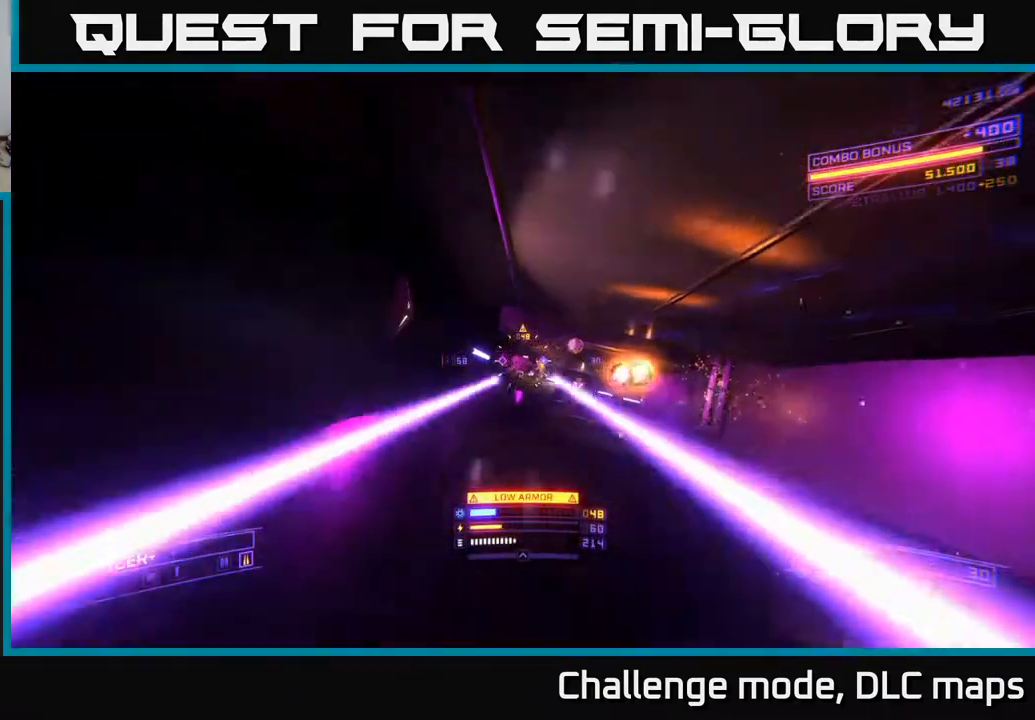
{"buttons": [], "left_stick": "up-left", "right_stick": "center", "events": [[33, "R2", "up"], [183, "right_stick", "down-right"], [250, "left_stick", "up-right"], [283, "right_stick", "center"], [367, "R2", "down"], [450, "R2", "up"], [467, "left_stick", "up-left"]]}
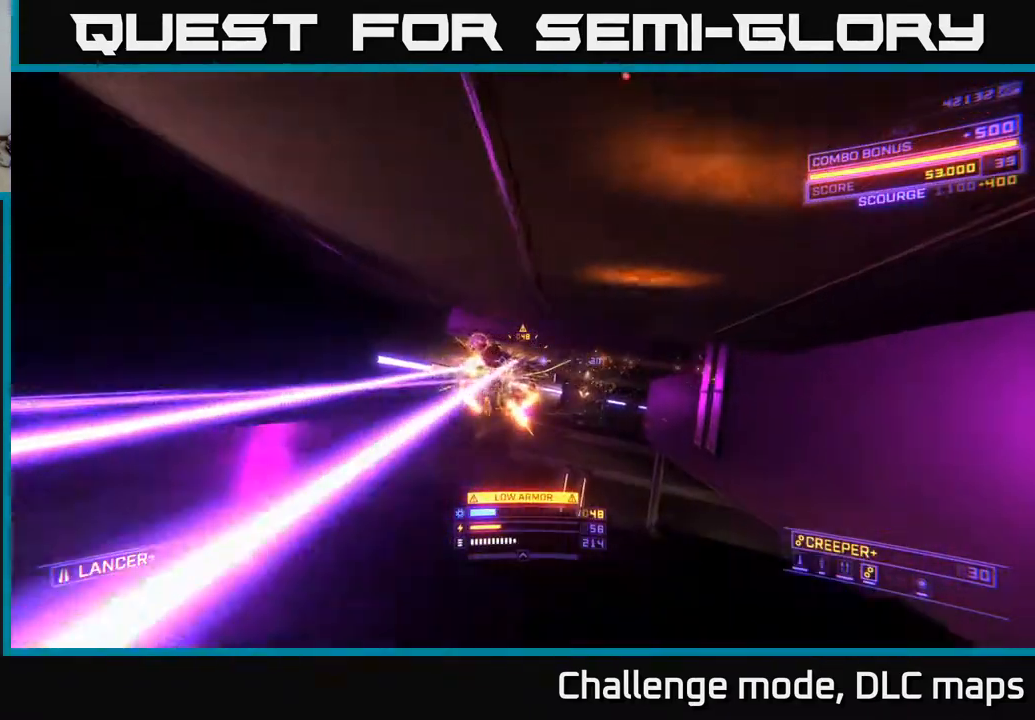
{"buttons": ["X", "L1"], "left_stick": "left", "right_stick": "right", "events": [[17, "L1", "down"], [350, "X", "down"], [367, "left_stick", "left"], [467, "right_stick", "right"]]}
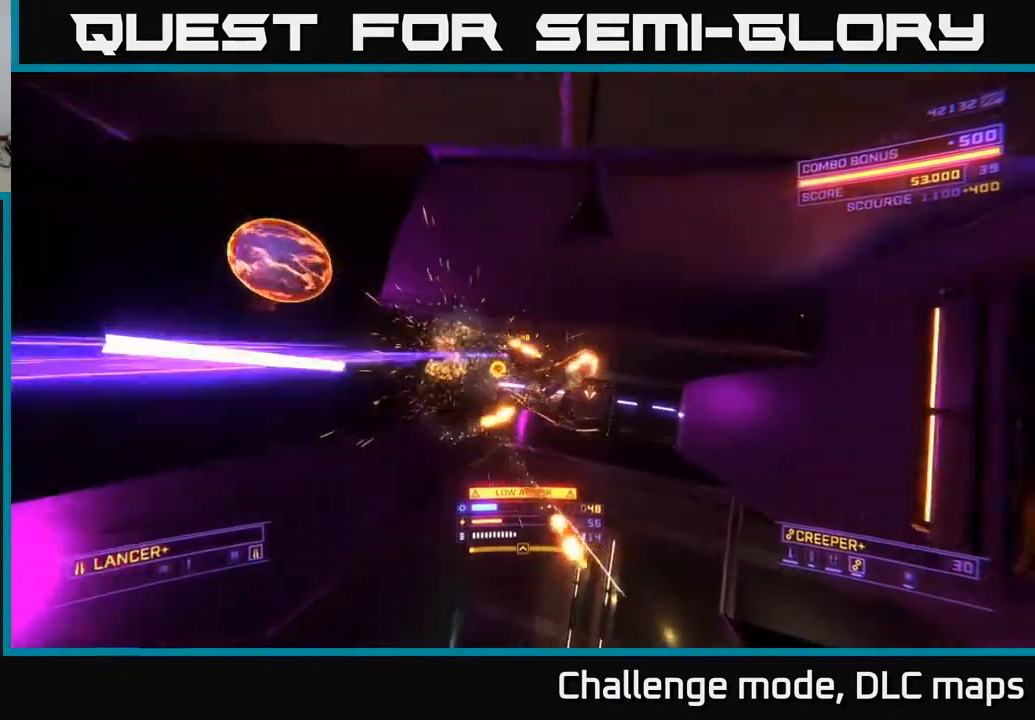
{"buttons": ["B", "X"], "left_stick": "up-left", "right_stick": "right", "events": [[33, "X", "up"], [167, "left_stick", "up"], [217, "left_stick", "up-right"], [217, "right_stick", "down-right"], [317, "L1", "up"], [350, "left_stick", "up"], [350, "right_stick", "down"], [450, "B", "down"], [450, "left_stick", "up-left"], [467, "X", "down"], [467, "right_stick", "right"]]}
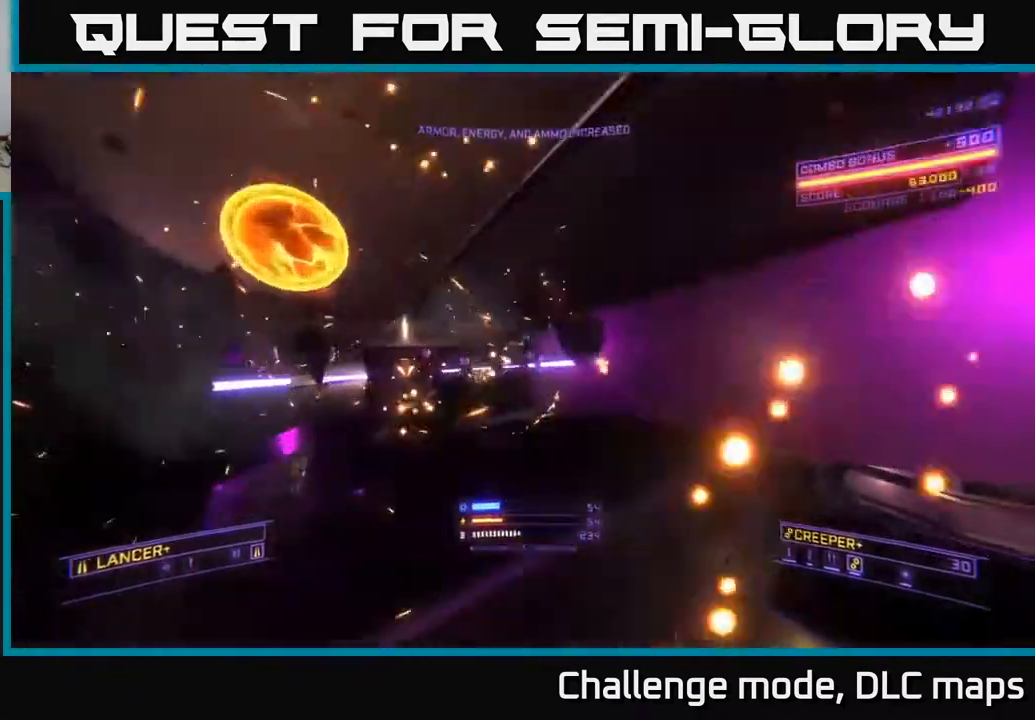
{"buttons": [], "left_stick": "left", "right_stick": "right", "events": [[33, "left_stick", "left"], [67, "B", "up"], [100, "X", "up"]]}
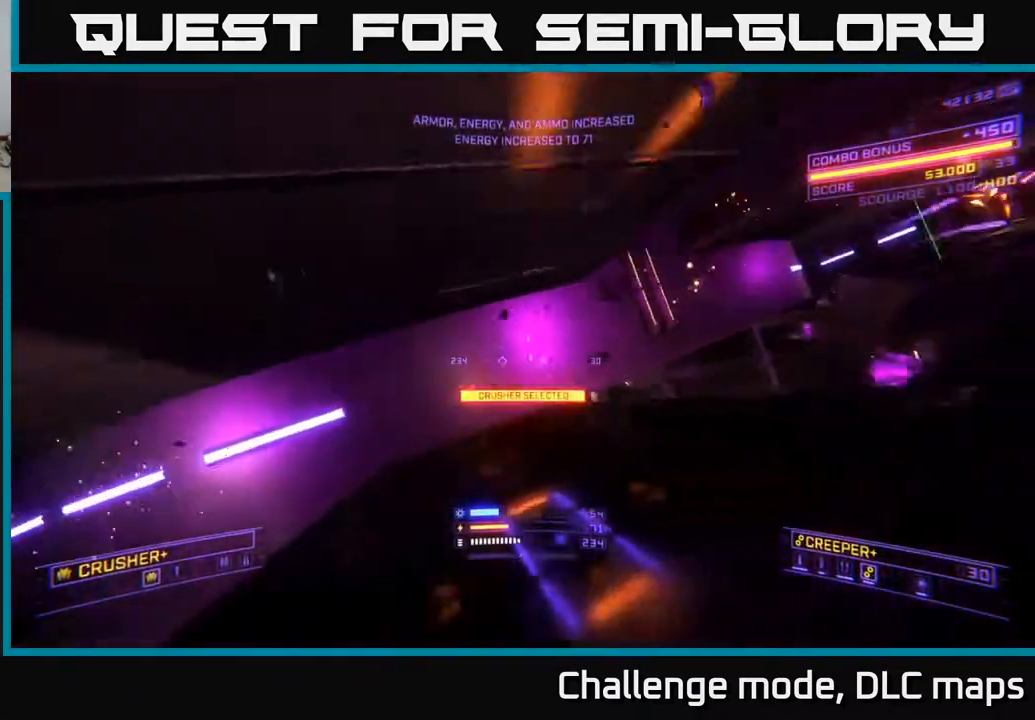
{"buttons": ["R2"], "left_stick": "down-left", "right_stick": "center", "events": [[117, "left_stick", "down-left"], [133, "A", "down"], [250, "right_stick", "center"], [300, "A", "up"], [500, "R2", "down"]]}
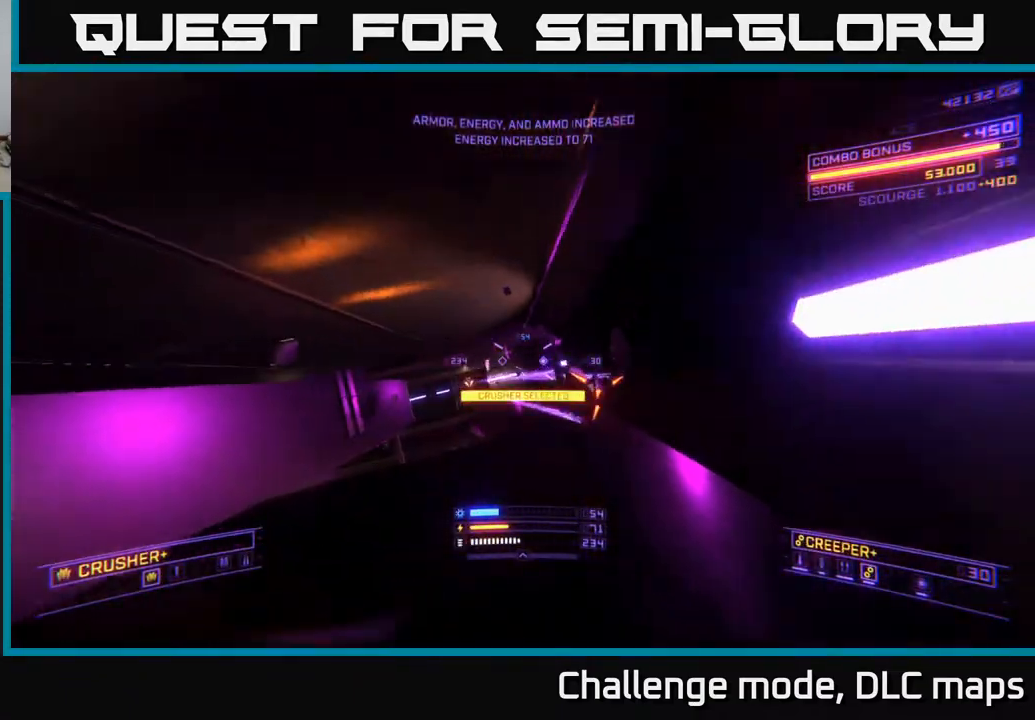
{"buttons": [], "left_stick": "down-right", "right_stick": "left", "events": [[67, "R2", "up"], [100, "right_stick", "right"], [167, "X", "down"], [233, "right_stick", "down"], [317, "right_stick", "left"], [383, "X", "up"], [383, "left_stick", "down-right"]]}
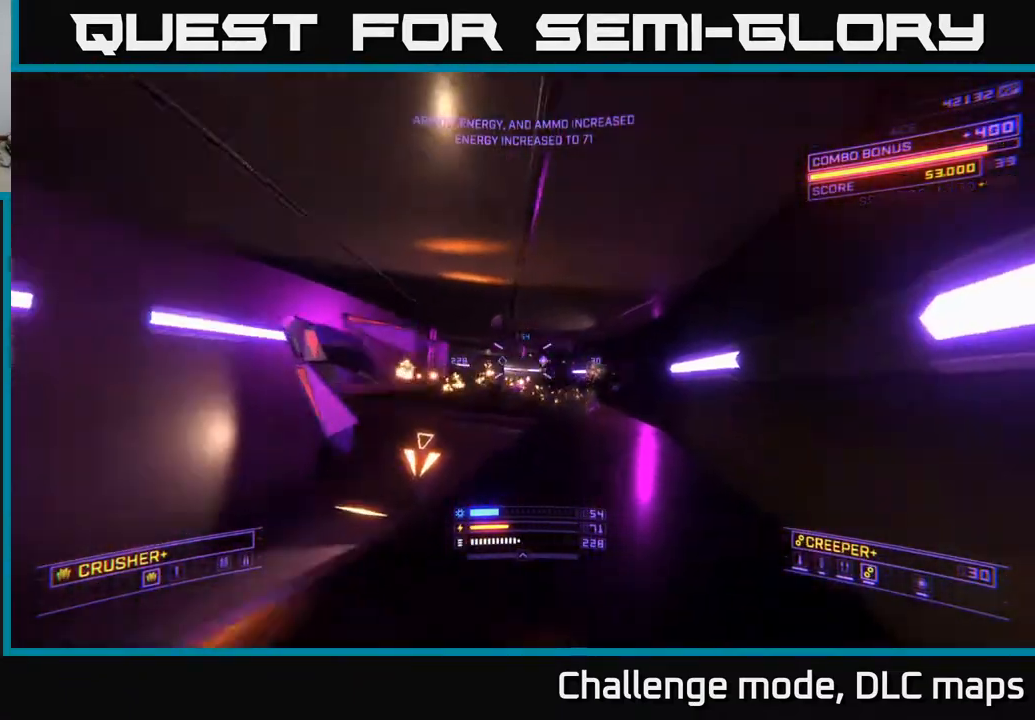
{"buttons": [], "left_stick": "right", "right_stick": "center", "events": [[283, "left_stick", "right"], [317, "R2", "down"], [333, "right_stick", "right"], [433, "R2", "up"], [500, "right_stick", "center"]]}
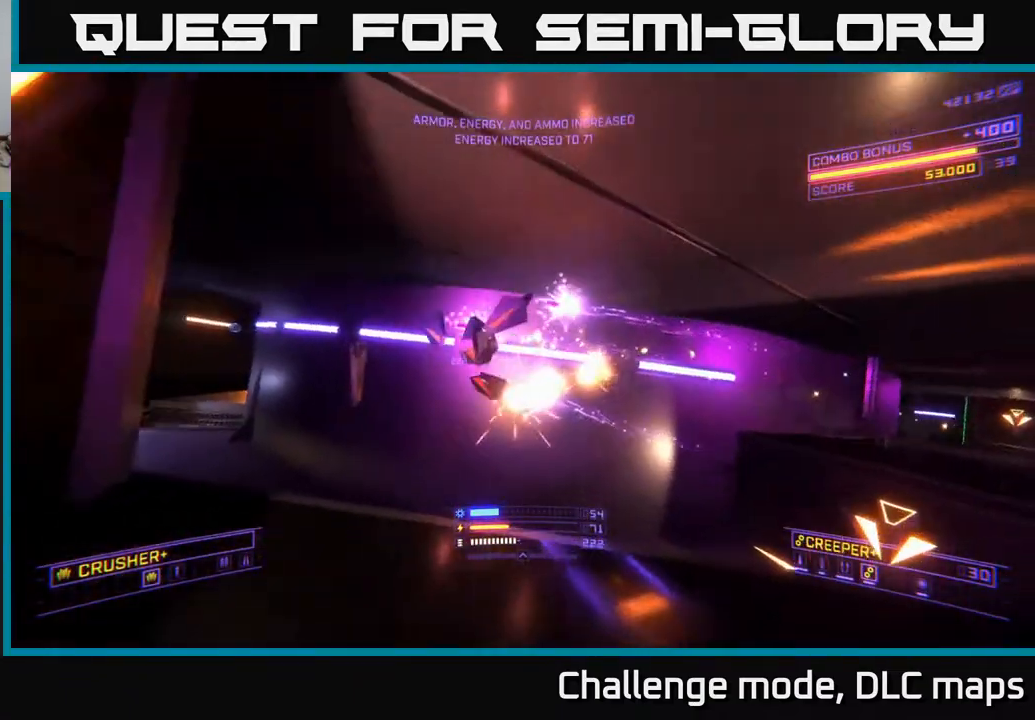
{"buttons": [], "left_stick": "down-right", "right_stick": "left", "events": [[50, "left_stick", "down-right"], [50, "right_stick", "left"]]}
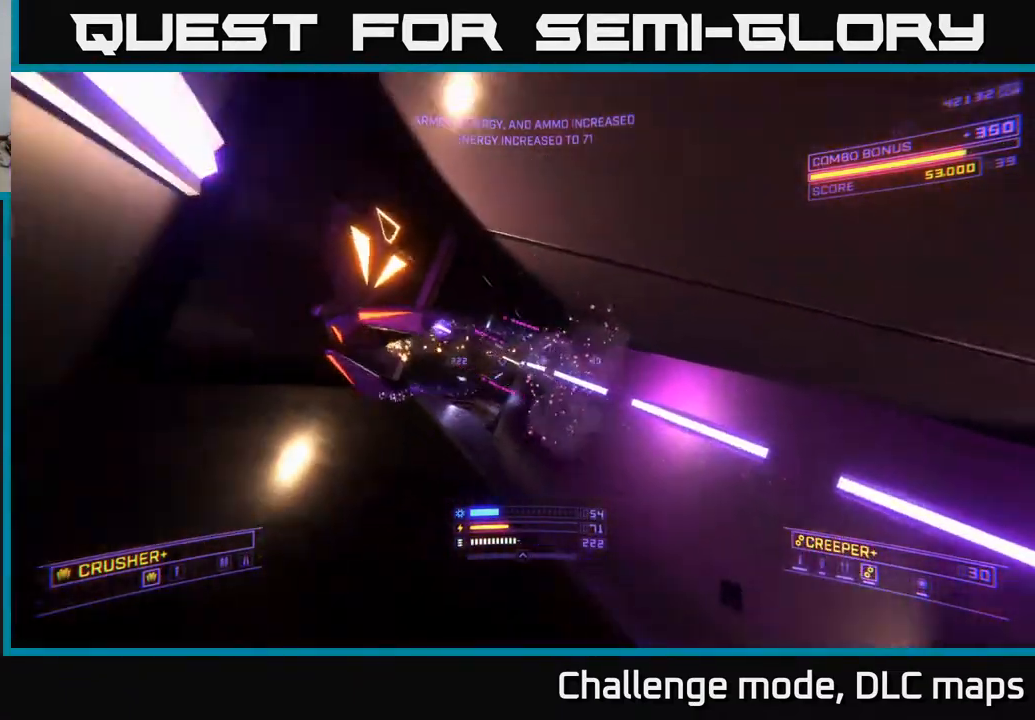
{"buttons": [], "left_stick": "down-right", "right_stick": "center", "events": [[83, "right_stick", "center"], [233, "right_stick", "left"], [333, "R2", "down"], [367, "R2", "up"], [383, "right_stick", "center"]]}
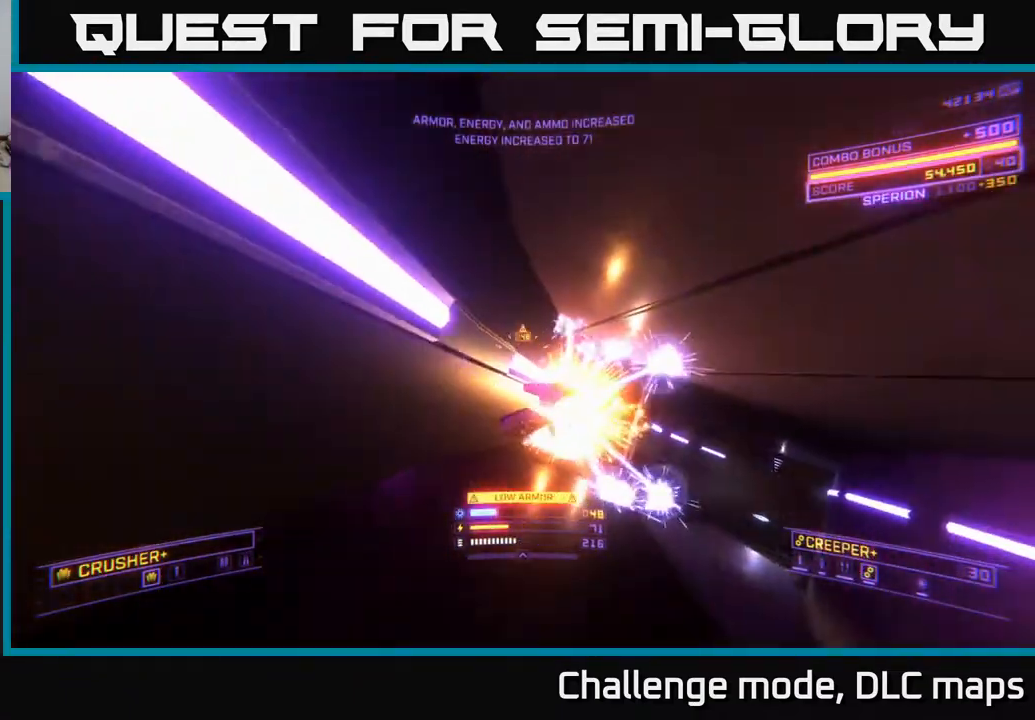
{"buttons": ["L1"], "left_stick": "up", "right_stick": "center", "events": [[117, "right_stick", "down-right"], [250, "right_stick", "center"], [317, "left_stick", "up"], [433, "L1", "down"]]}